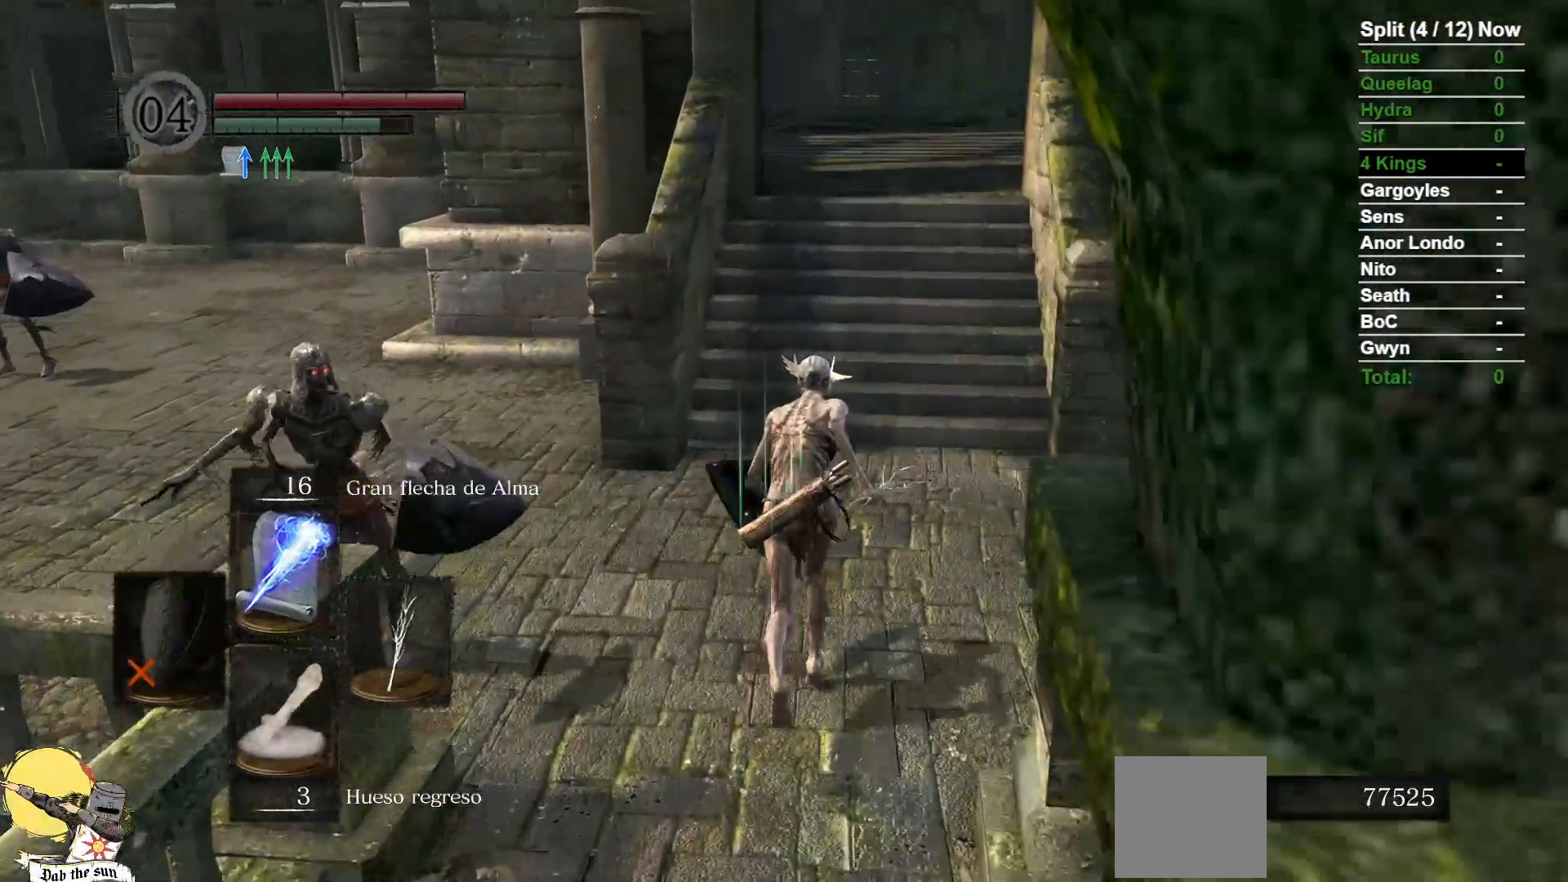
Gameplay with a controller (Xbox layout); each line is a JSON object with the inputs held at the frame after it (dt_ms = milliseconds from this image to that frame). "events" lists button and stick changes between this image and that frame as [ms after this image, input, new state], when the widget could be followed in between. Not read: SELECT START.
{"dt_ms": 500, "buttons": ["B"], "left_stick": "up", "right_stick": "center", "events": [[350, "B", "up"], [433, "B", "down"]]}
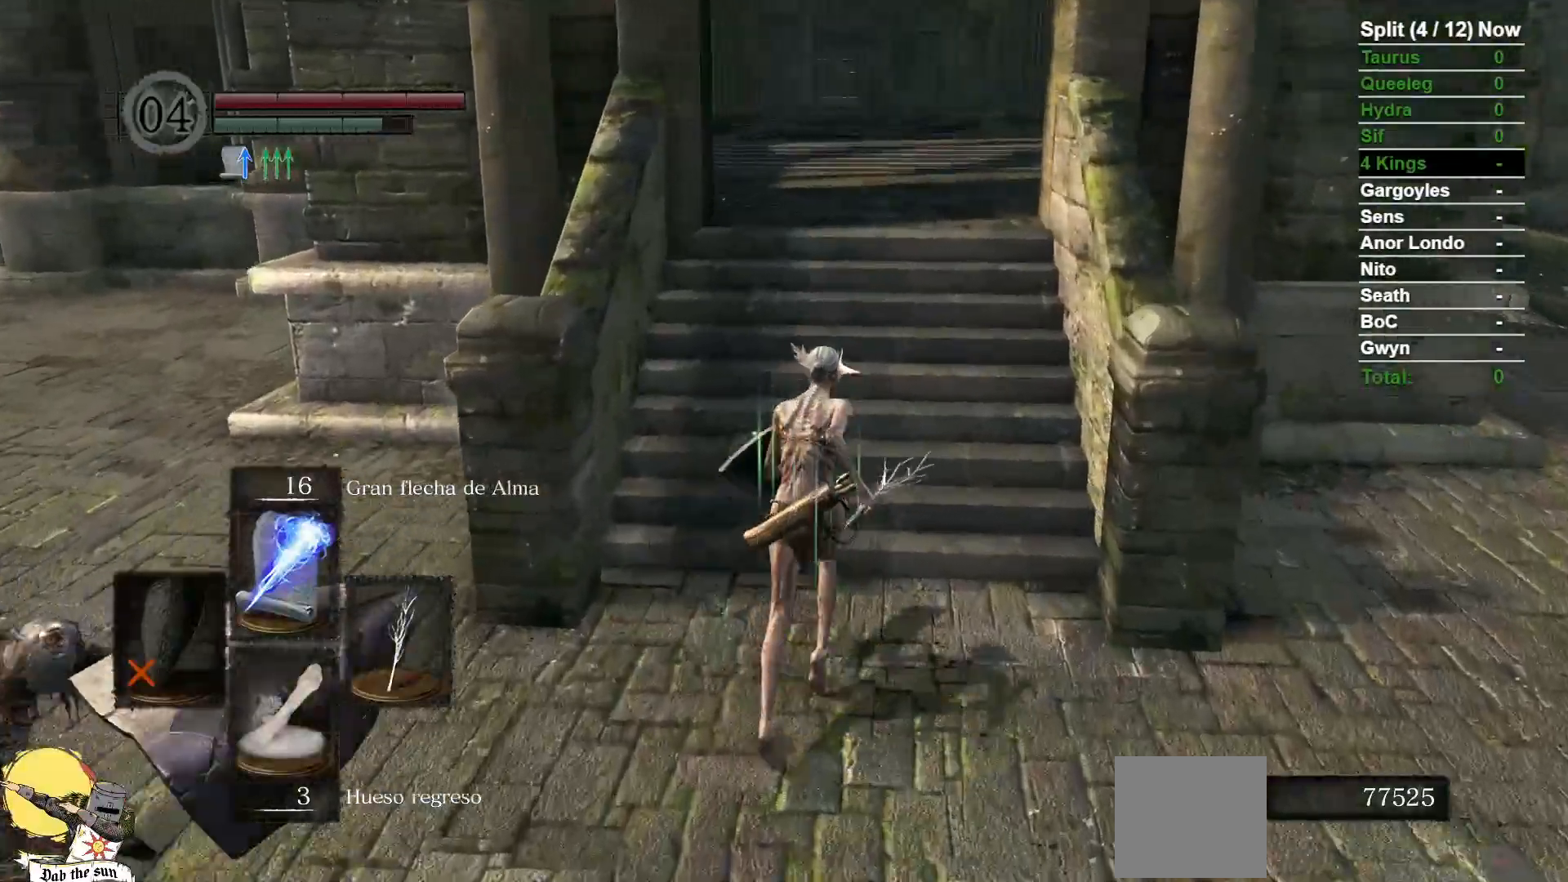
{"dt_ms": 500, "buttons": [], "left_stick": "up", "right_stick": "down-right"}
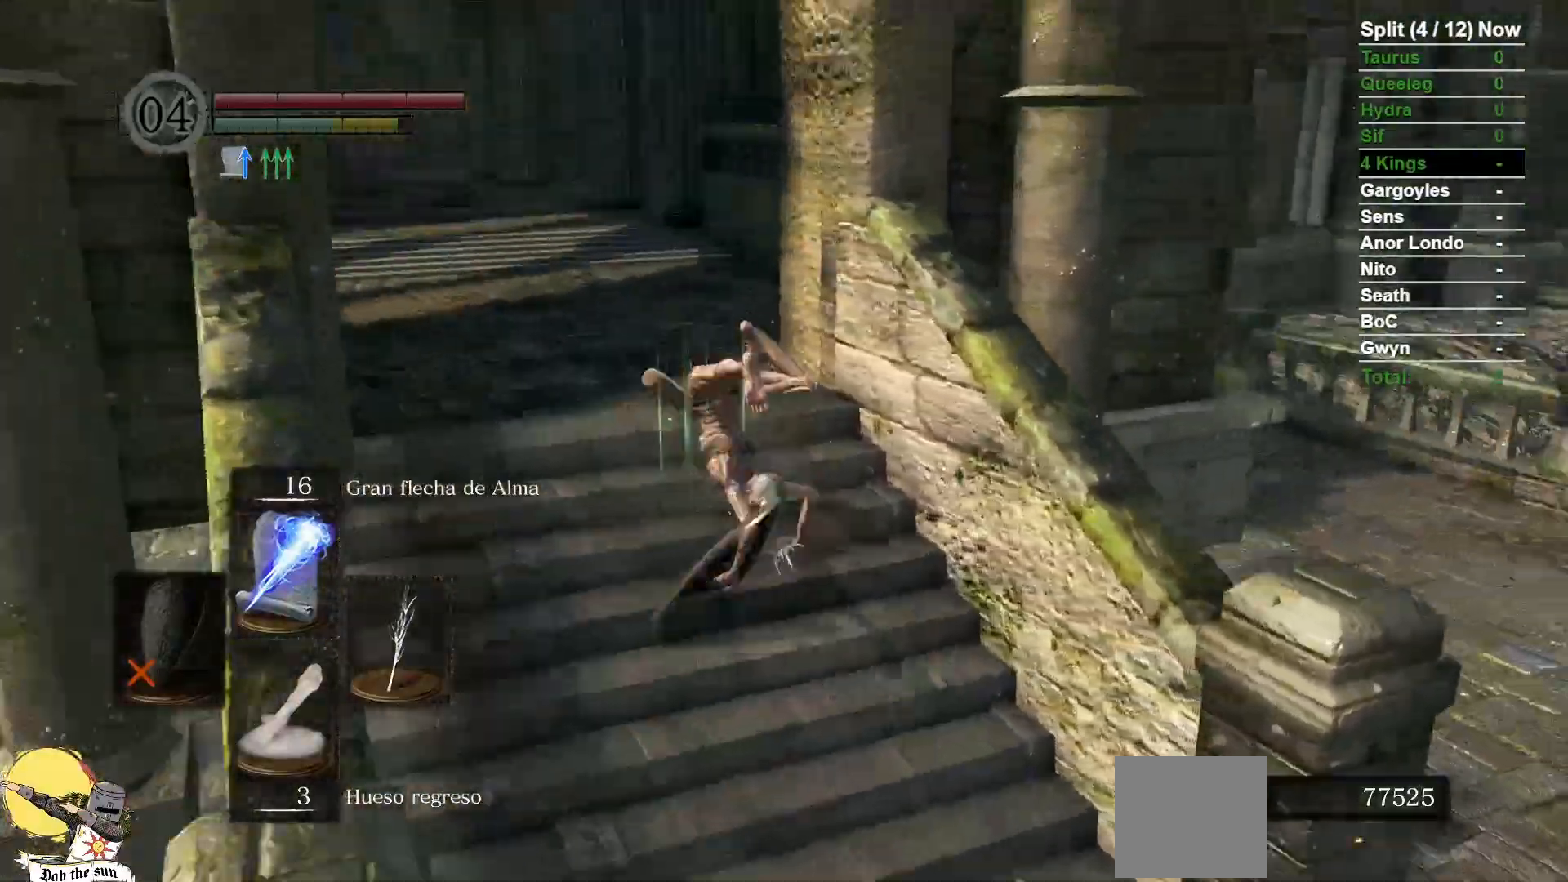
{"dt_ms": 1000, "buttons": ["B"], "left_stick": "down", "right_stick": "center"}
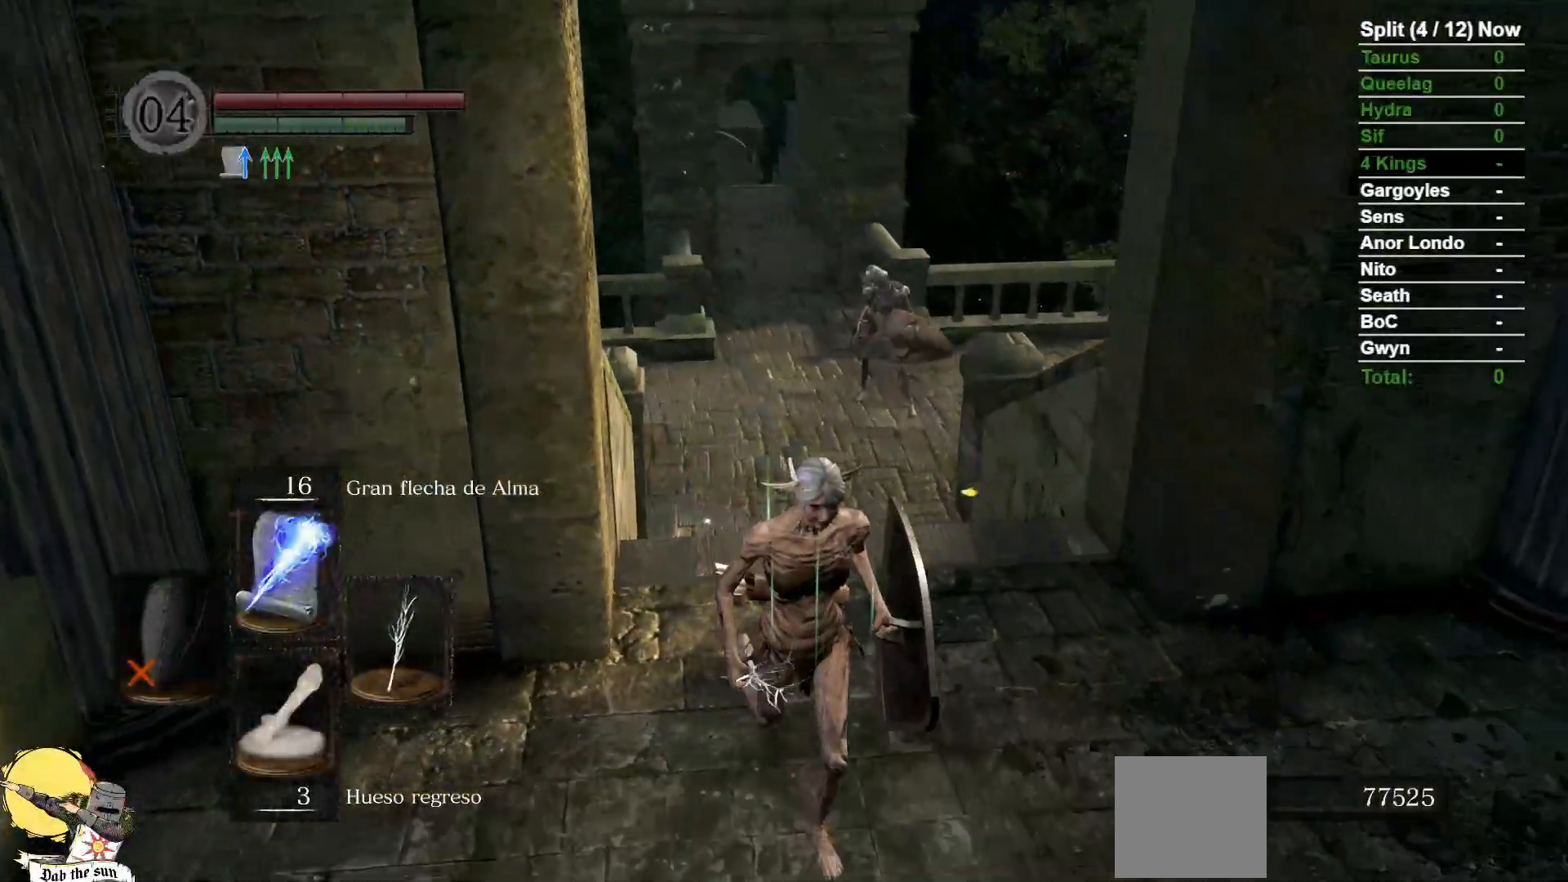
{"dt_ms": 500, "buttons": ["B"], "left_stick": "down", "right_stick": "up-left", "events": [[450, "right_stick", "up-left"]]}
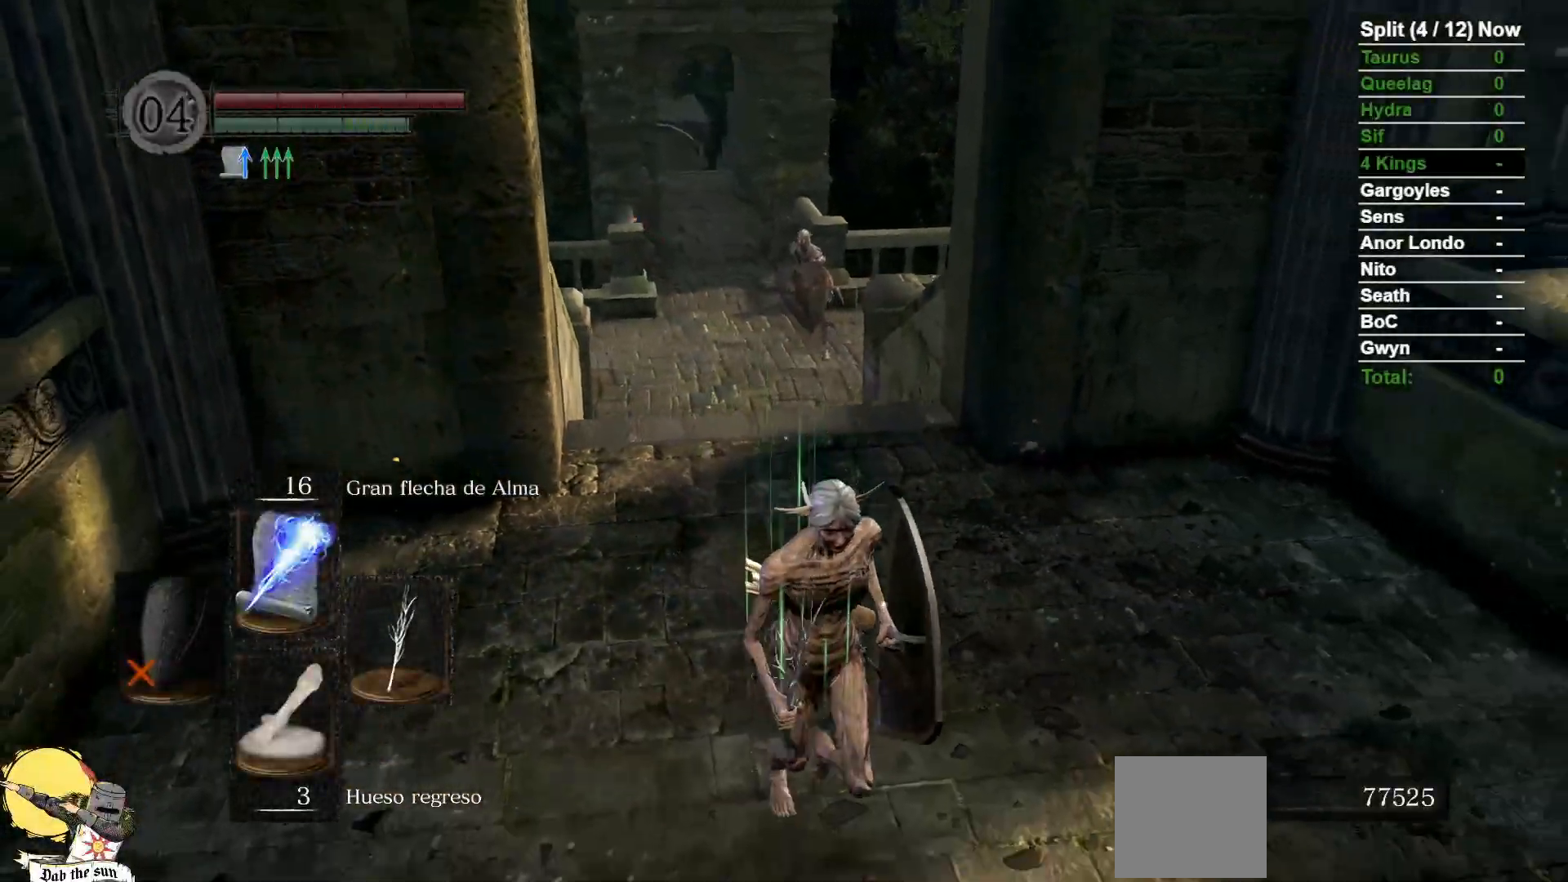
{"dt_ms": 500, "buttons": ["B"], "left_stick": "down", "right_stick": "left", "events": [[183, "right_stick", "center"], [317, "right_stick", "left"]]}
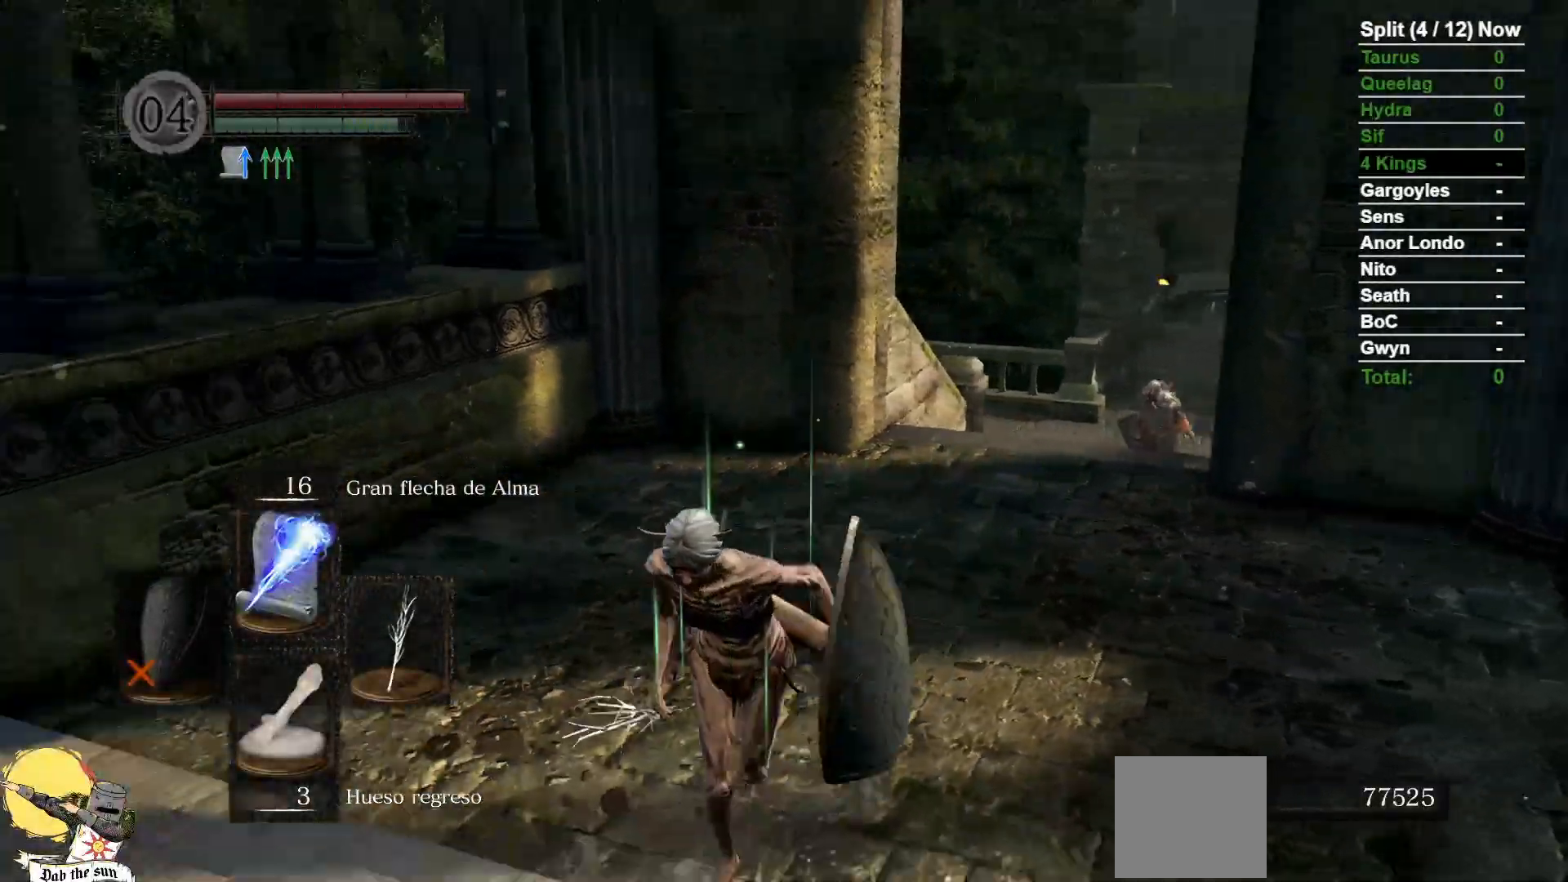
{"dt_ms": 1000, "buttons": ["B"], "left_stick": "up-left", "right_stick": "center"}
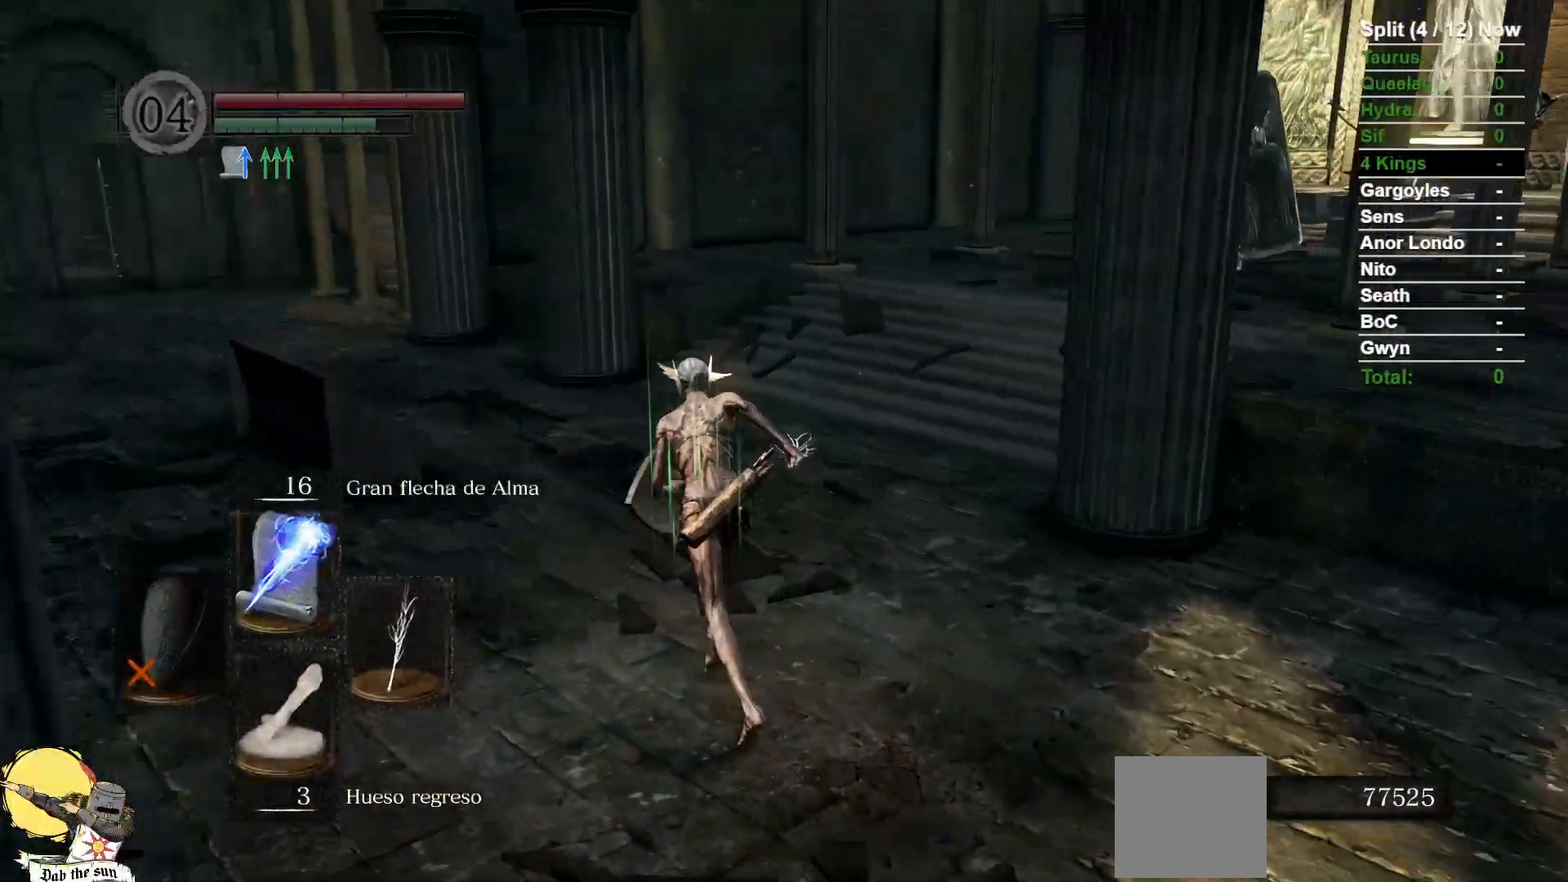
{"dt_ms": 500, "buttons": ["B"], "left_stick": "up-left", "right_stick": "right", "events": [[350, "right_stick", "right"]]}
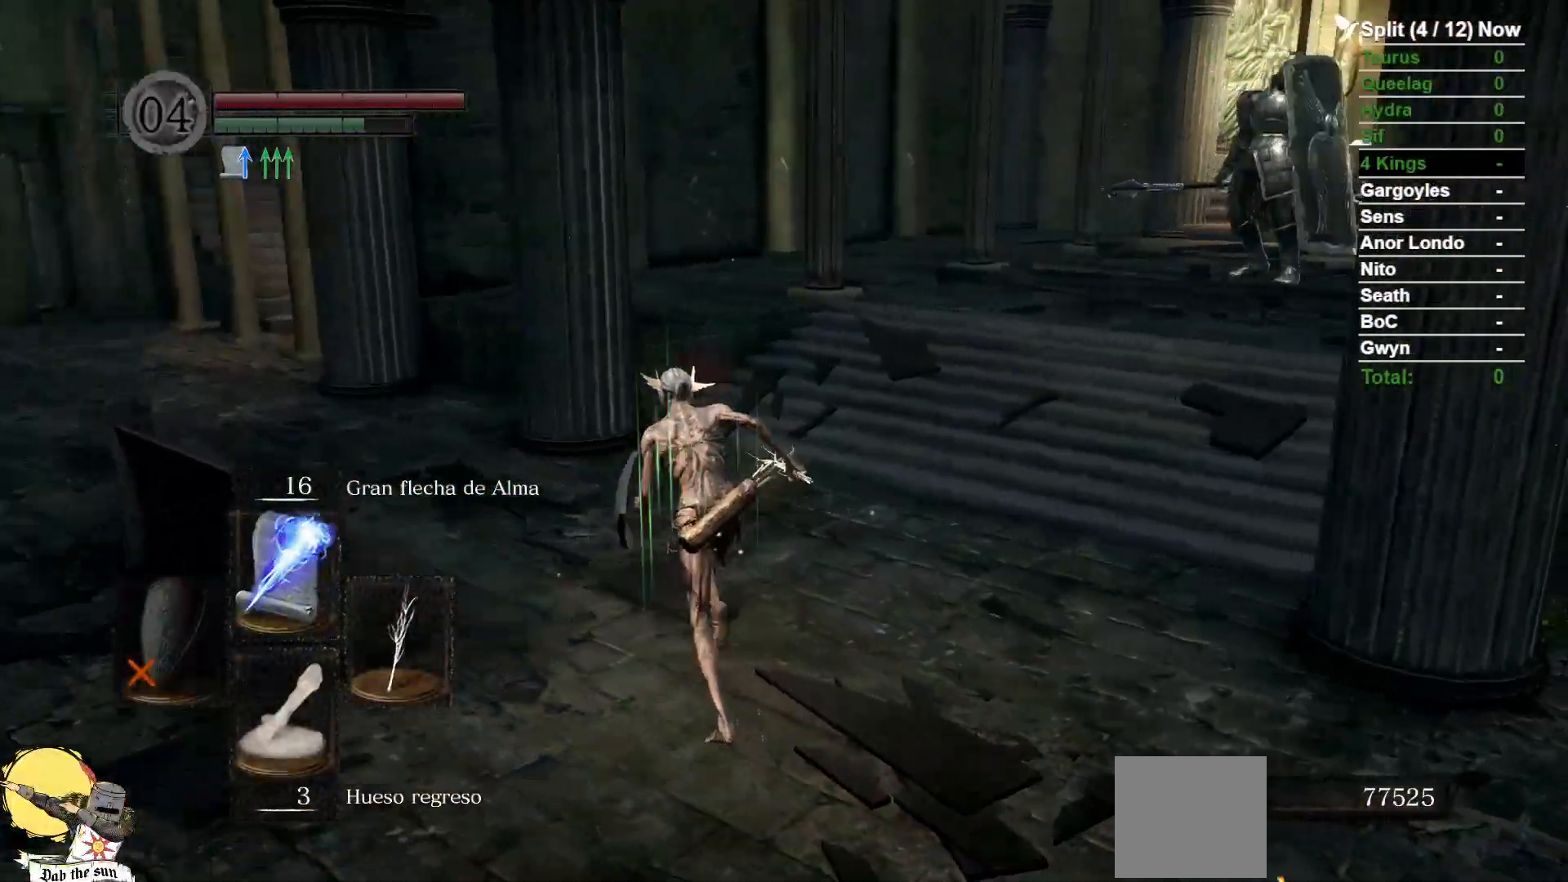
{"dt_ms": 500, "buttons": ["B"], "left_stick": "up-left", "right_stick": "right", "events": [[33, "right_stick", "center"], [383, "right_stick", "right"]]}